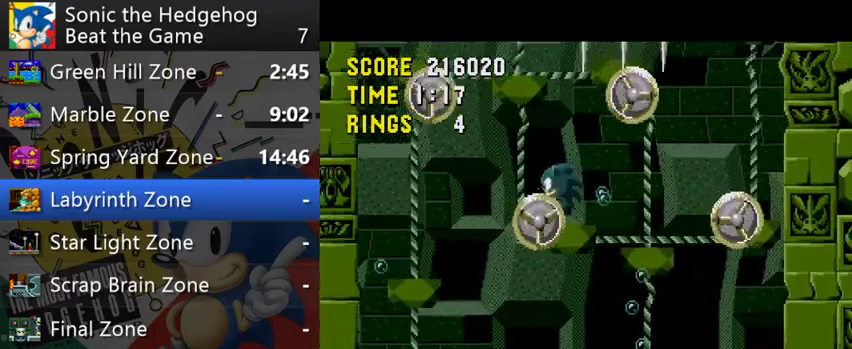
Gameplay with a controller (Xbox layout); each line is a JSON object with the inputs held at the frame after it. "events" lists button and stick changes between this image and that frame as [ms after this image, input, new state], when the widget could be followed in between. This overlay highlights the sticks when they move; stick clicks (L3 R3) are not distinguishable. Not read: L1 L3 R1 R2 R3.
{"buttons": [], "left_stick": "up", "right_stick": "center", "events": [[33, "left_stick", "right"], [267, "left_stick", "center"], [500, "left_stick", "up"]]}
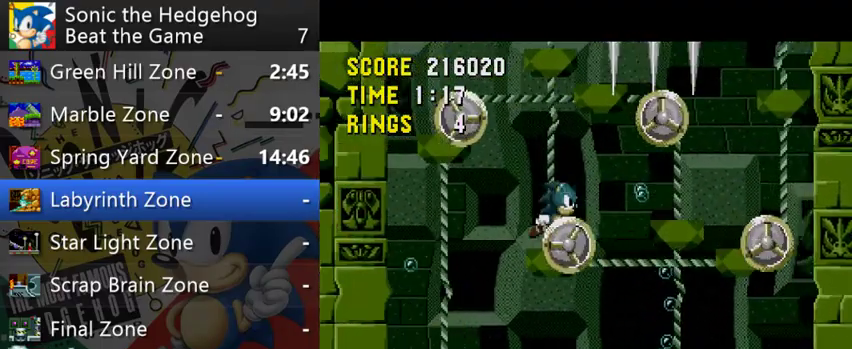
{"buttons": [], "left_stick": "up", "right_stick": "center"}
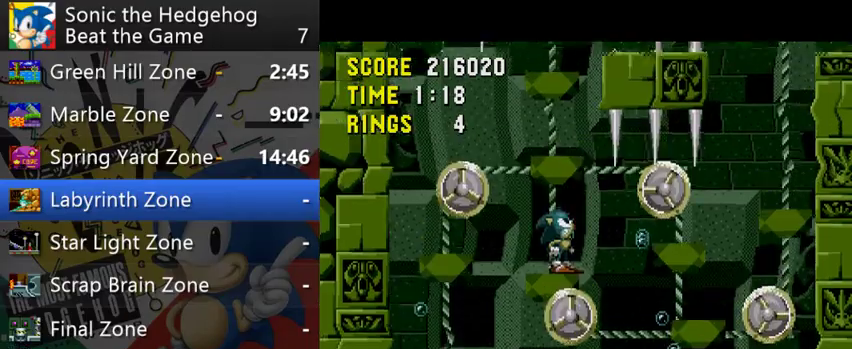
{"buttons": [], "left_stick": "up", "right_stick": "center", "events": []}
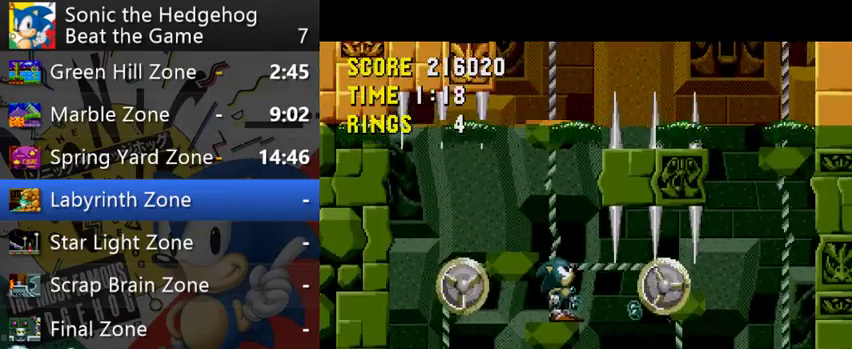
{"buttons": [], "left_stick": "up", "right_stick": "center", "events": []}
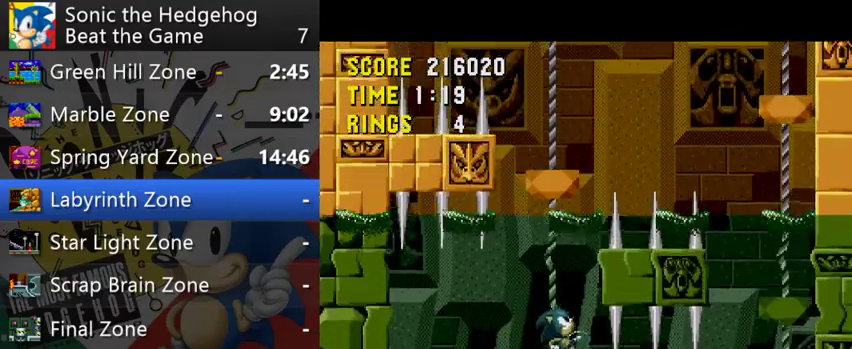
{"buttons": [], "left_stick": "up", "right_stick": "center", "events": []}
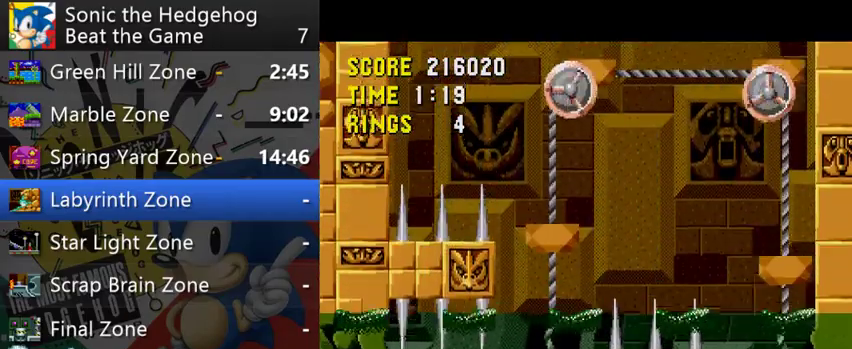
{"buttons": [], "left_stick": "up-left", "right_stick": "center", "events": [[367, "left_stick", "up-left"]]}
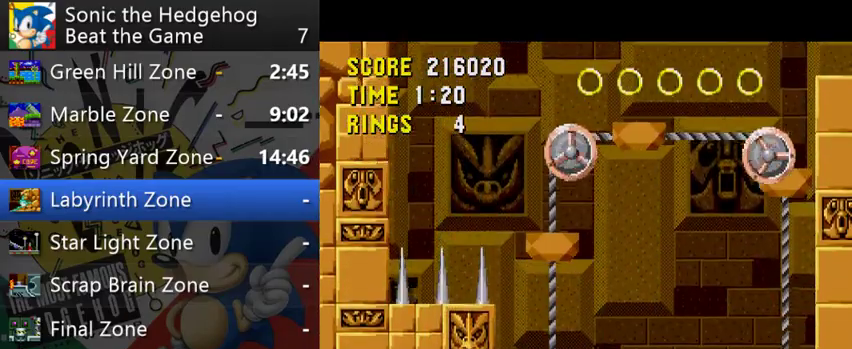
{"buttons": [], "left_stick": "center", "right_stick": "center", "events": [[400, "left_stick", "center"]]}
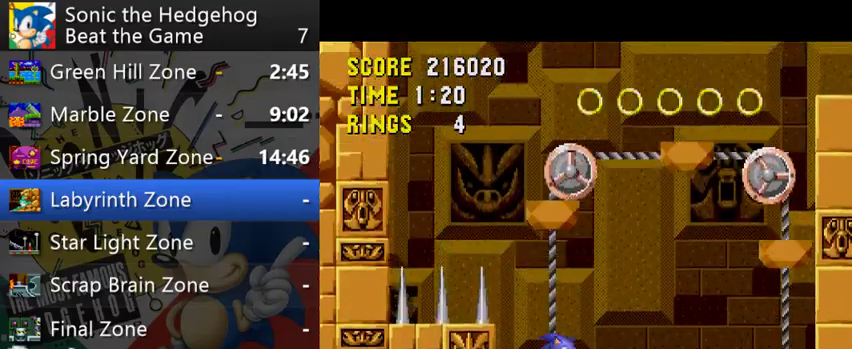
{"buttons": [], "left_stick": "center", "right_stick": "center", "events": []}
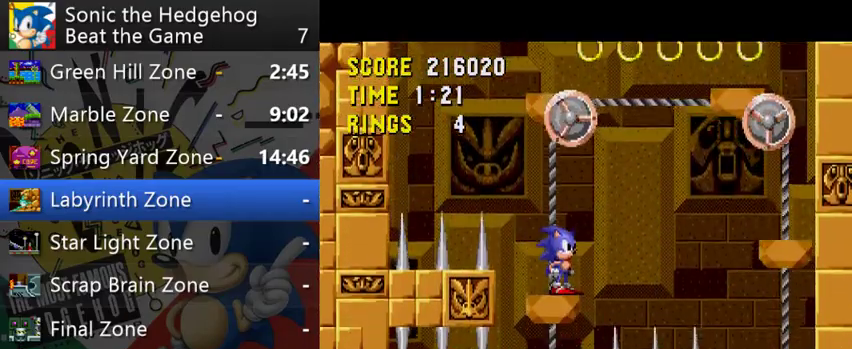
{"buttons": [], "left_stick": "down", "right_stick": "center", "events": [[500, "left_stick", "down"]]}
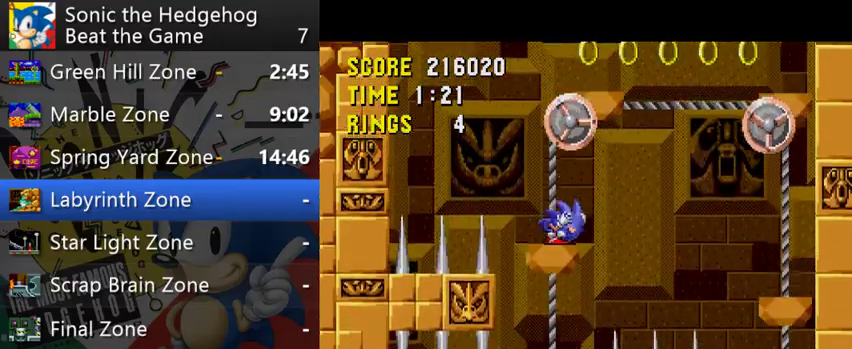
{"buttons": [], "left_stick": "center", "right_stick": "center", "events": [[133, "left_stick", "center"], [233, "left_stick", "up-left"], [433, "left_stick", "center"]]}
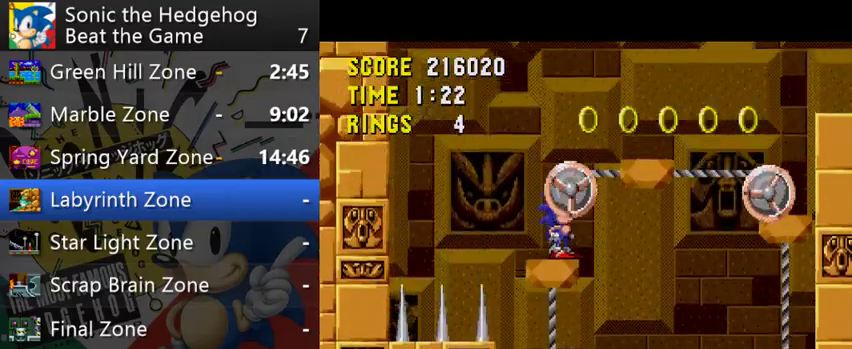
{"buttons": [], "left_stick": "center", "right_stick": "center", "events": []}
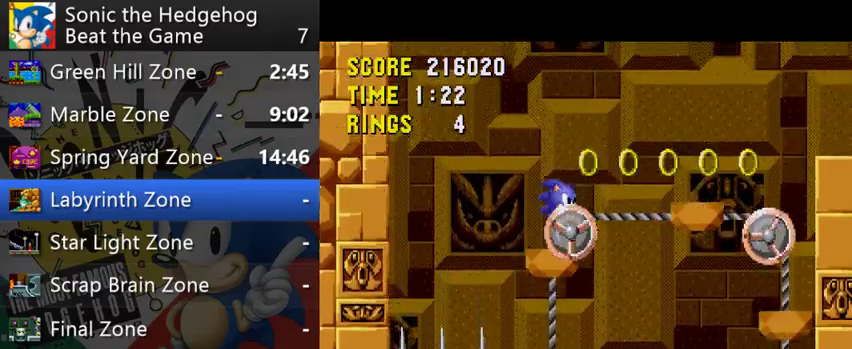
{"buttons": [], "left_stick": "center", "right_stick": "center", "events": []}
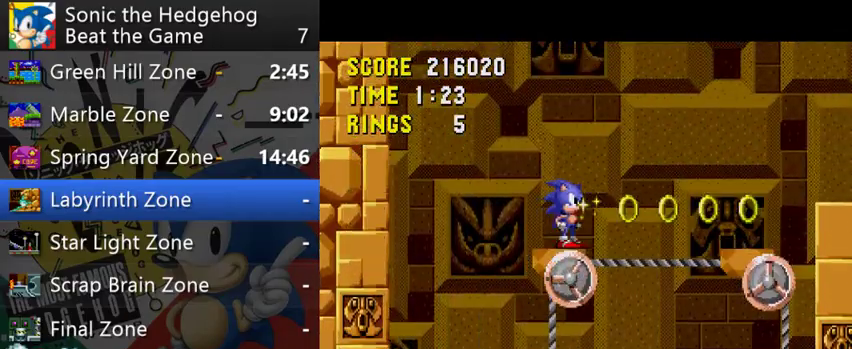
{"buttons": [], "left_stick": "right", "right_stick": "center", "events": [[67, "left_stick", "left"], [200, "left_stick", "center"], [267, "left_stick", "right"]]}
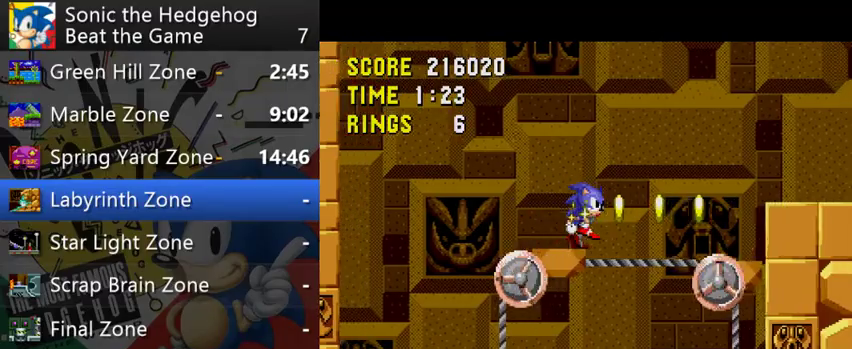
{"buttons": [], "left_stick": "left", "right_stick": "center", "events": [[33, "A", "down"], [467, "A", "up"], [500, "left_stick", "left"]]}
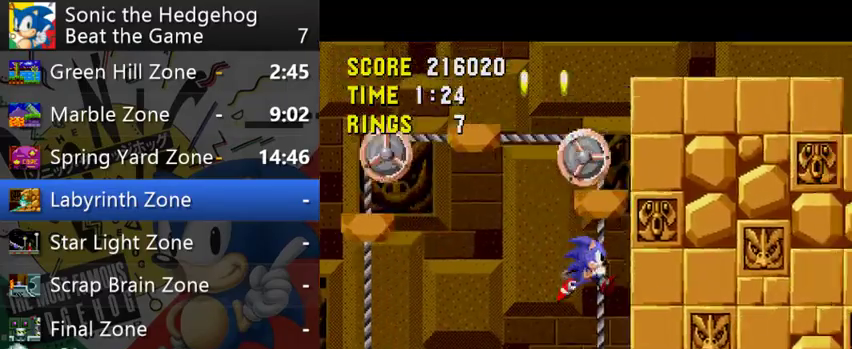
{"buttons": ["A"], "left_stick": "right", "right_stick": "center", "events": [[467, "left_stick", "right"], [500, "A", "down"]]}